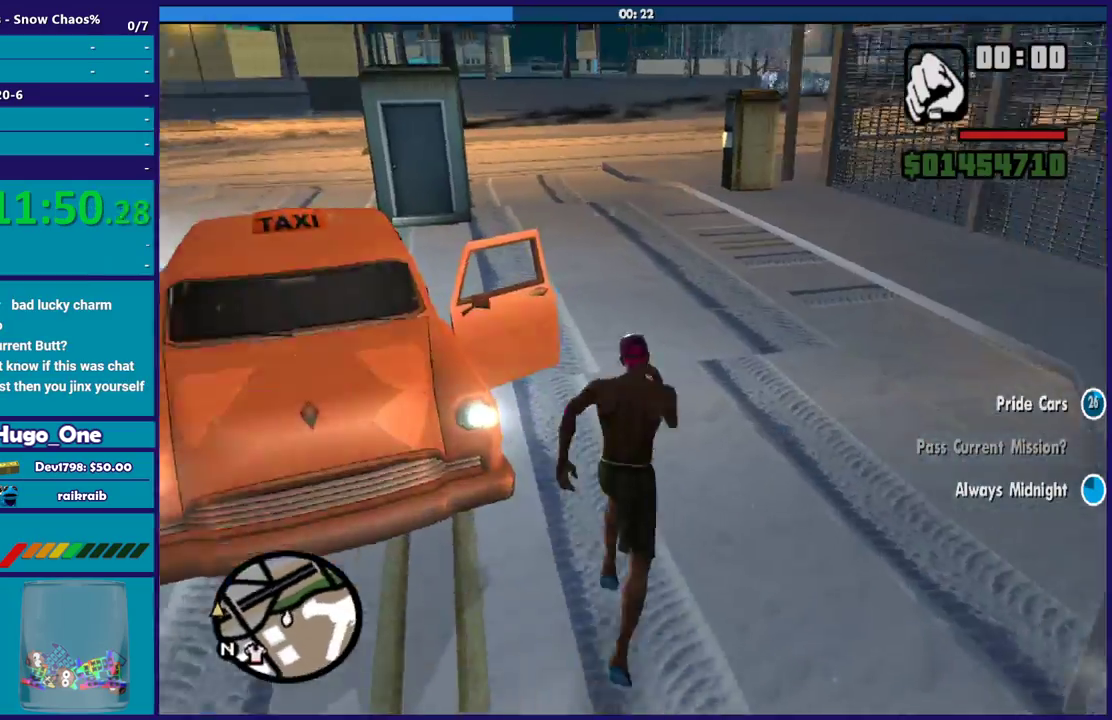
Gameplay with a controller (Xbox layout); each line is a JSON object with the inputs held at the frame after it. "events" lists button and stick changes between this image and that frame as [ms after this image, input, new state], when the widget could be followed in between.
{"buttons": ["Y"], "left_stick": "center", "right_stick": "center", "events": [[34, "A", "up"], [101, "left_stick", "up-left"], [134, "Y", "down"], [234, "Y", "up"], [301, "Y", "down"], [434, "Y", "up"], [434, "left_stick", "center"], [501, "Y", "down"]]}
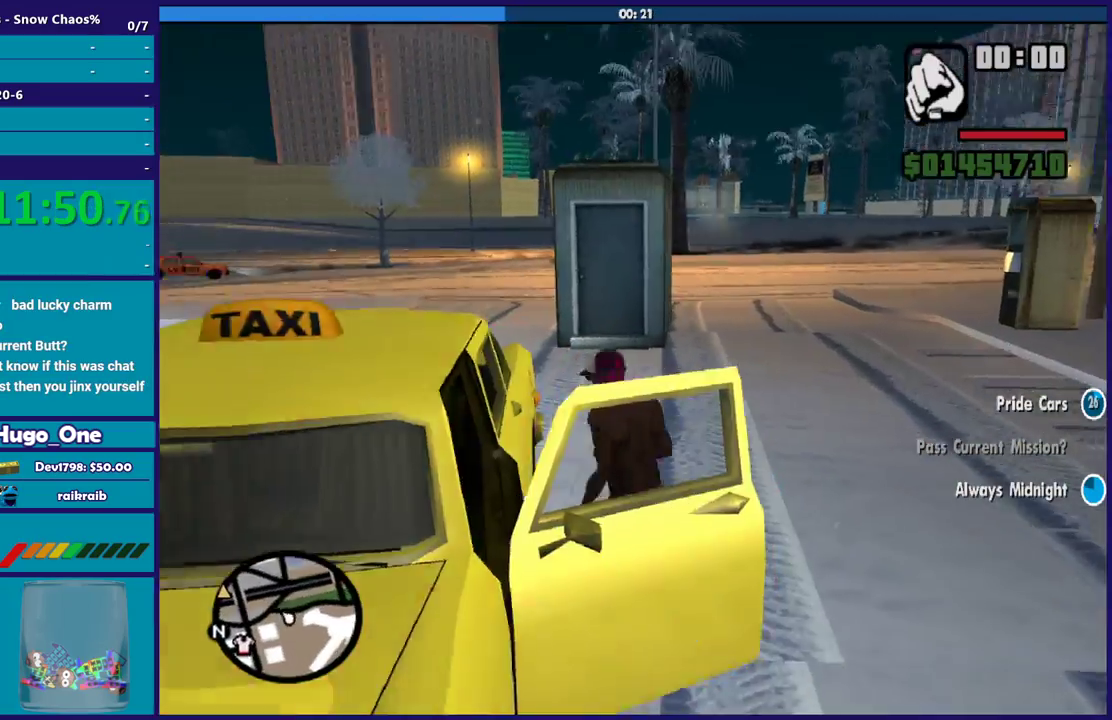
{"buttons": ["R2"], "left_stick": "center", "right_stick": "left", "events": [[67, "Y", "up"], [200, "right_stick", "down-left"], [467, "right_stick", "left"], [500, "R2", "down"]]}
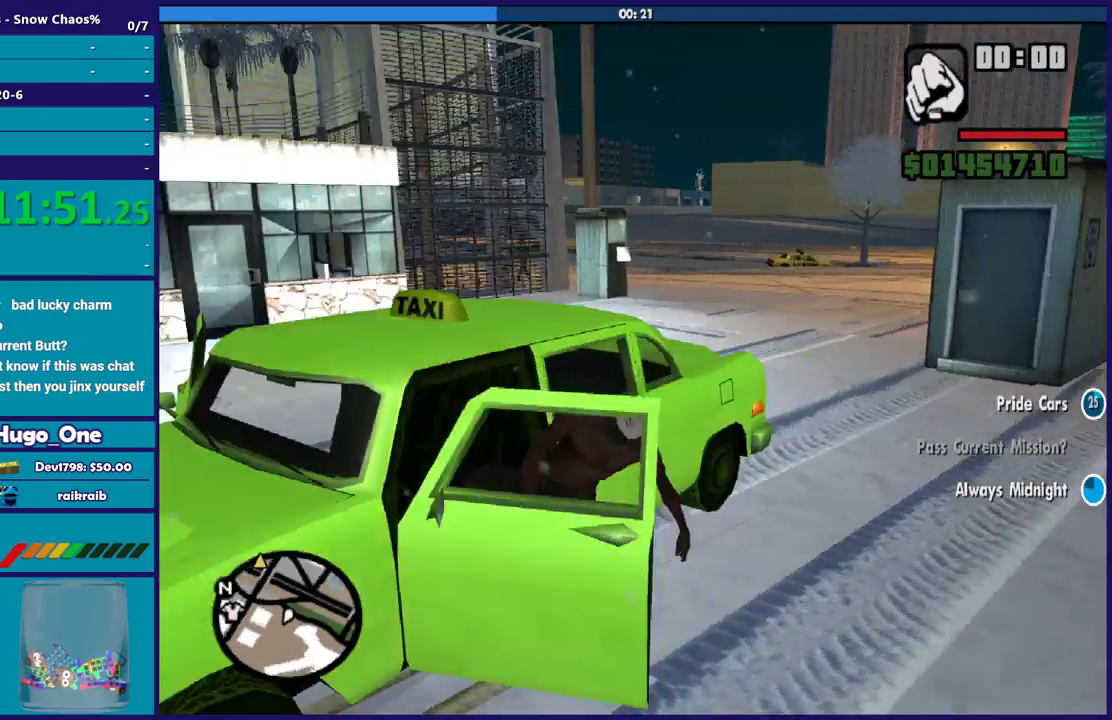
{"buttons": ["R2"], "left_stick": "center", "right_stick": "left", "events": []}
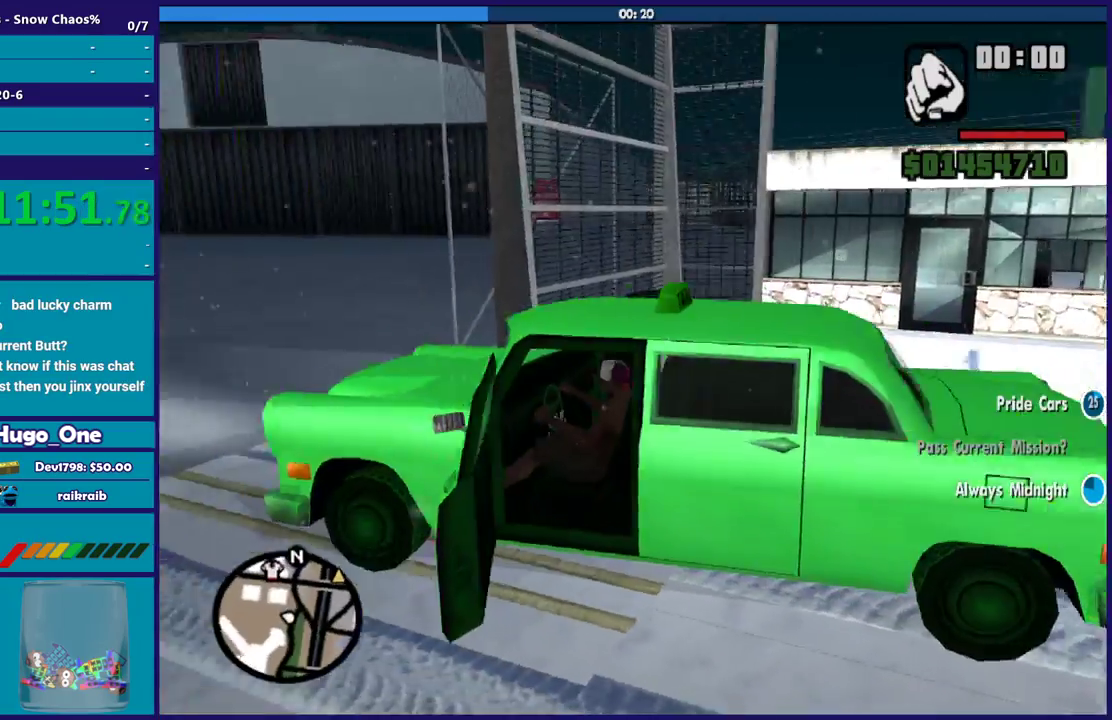
{"buttons": ["R2"], "left_stick": "center", "right_stick": "center", "events": [[467, "right_stick", "center"]]}
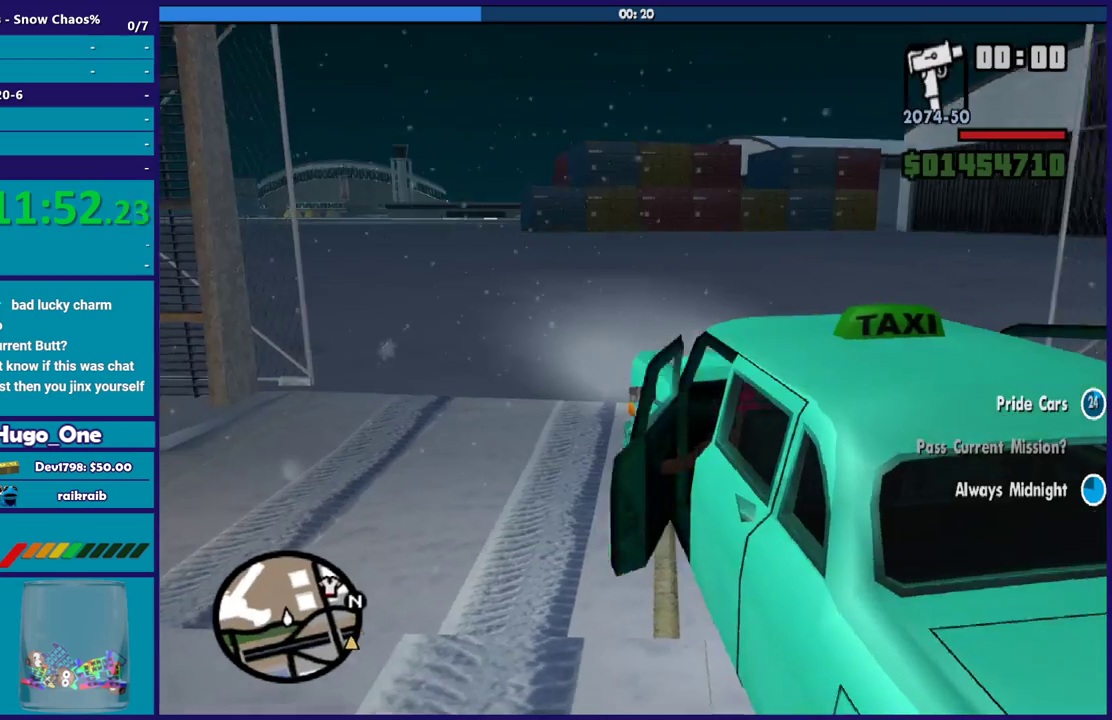
{"buttons": ["R2"], "left_stick": "center", "right_stick": "left", "events": [[501, "right_stick", "left"]]}
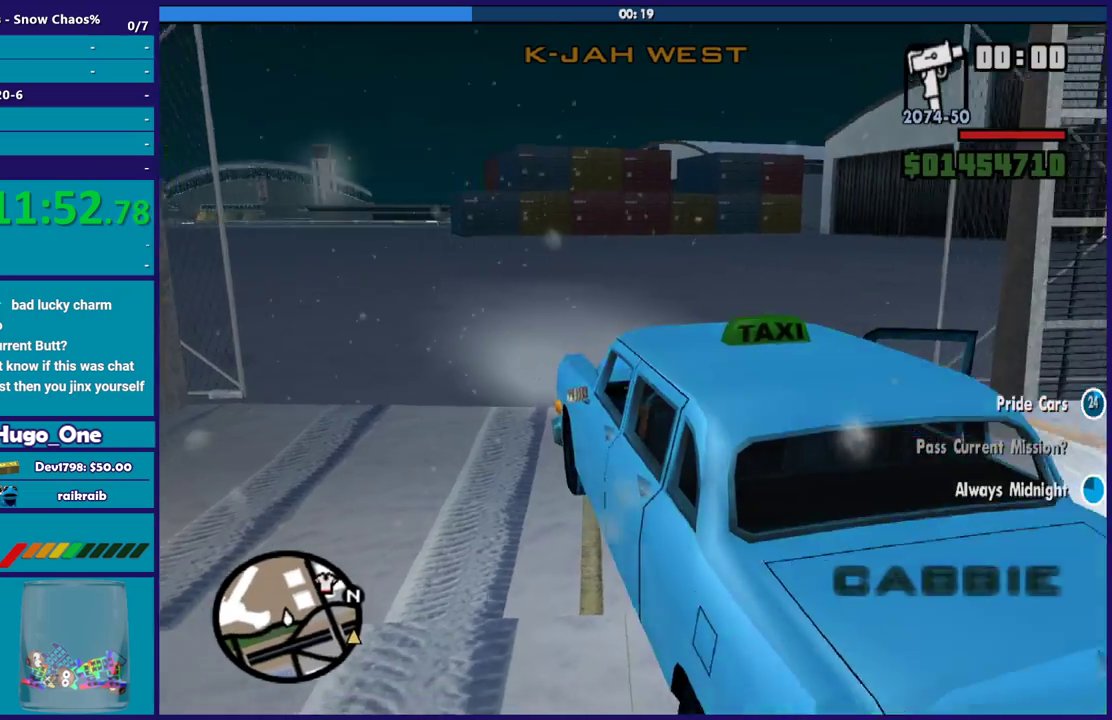
{"buttons": ["R2"], "left_stick": "center", "right_stick": "up-left", "events": [[167, "right_stick", "up-left"]]}
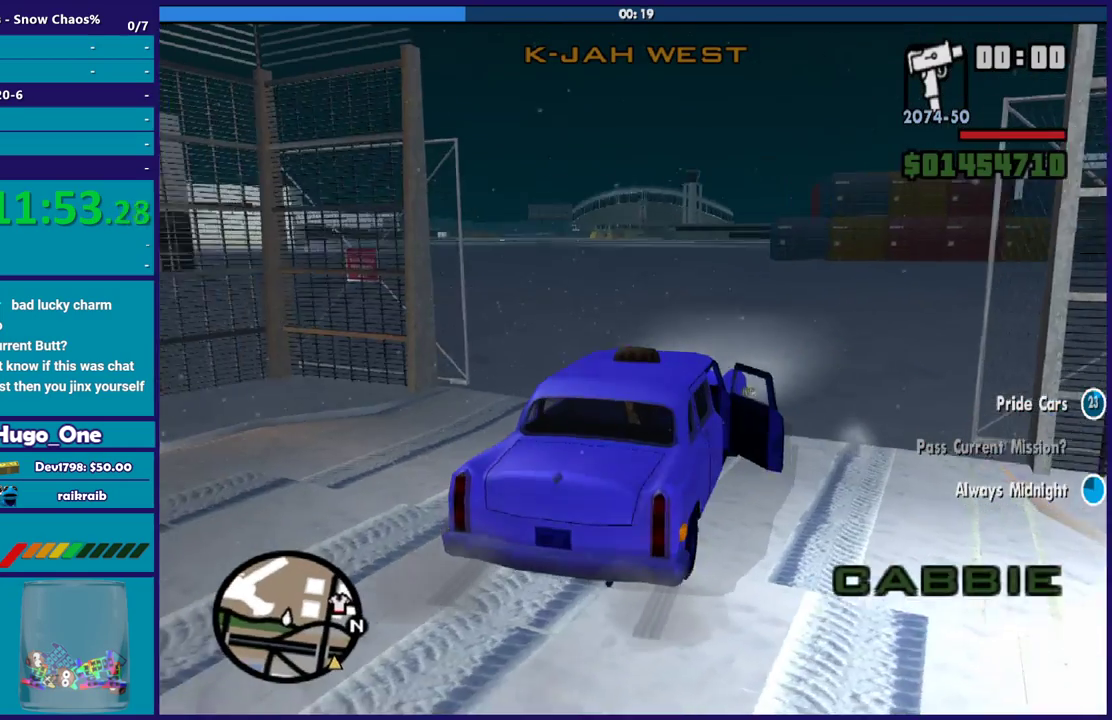
{"buttons": ["R2"], "left_stick": "up-left", "right_stick": "center", "events": [[34, "right_stick", "center"], [401, "left_stick", "up-left"]]}
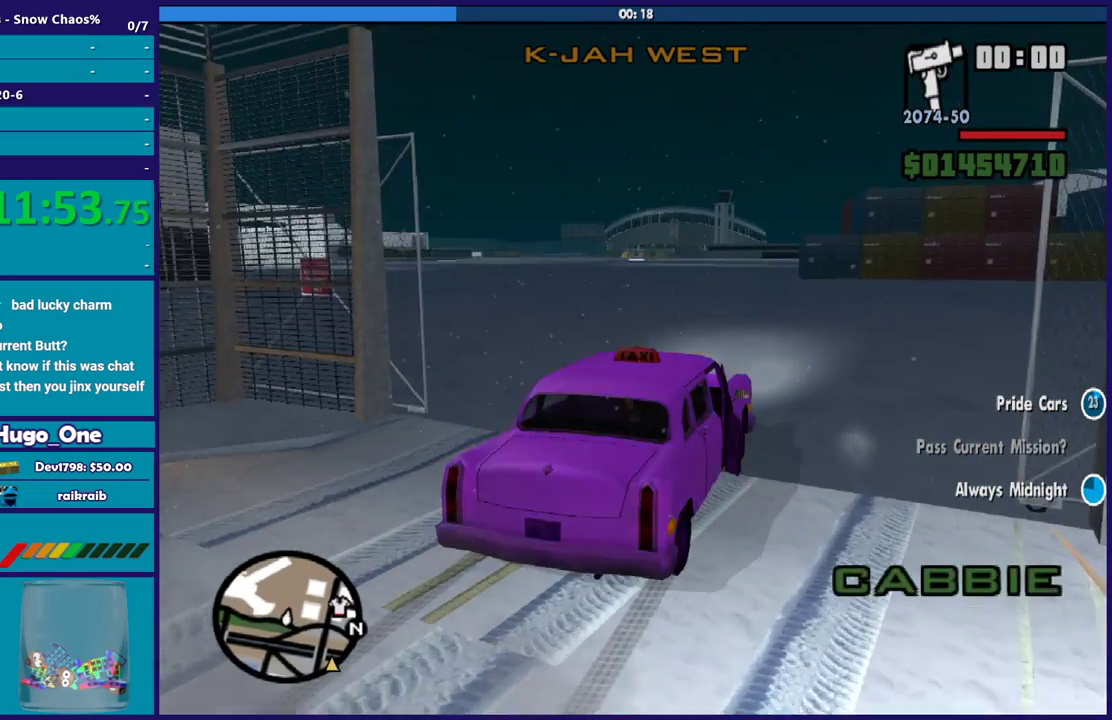
{"buttons": ["R2"], "left_stick": "center", "right_stick": "center", "events": [[200, "left_stick", "center"]]}
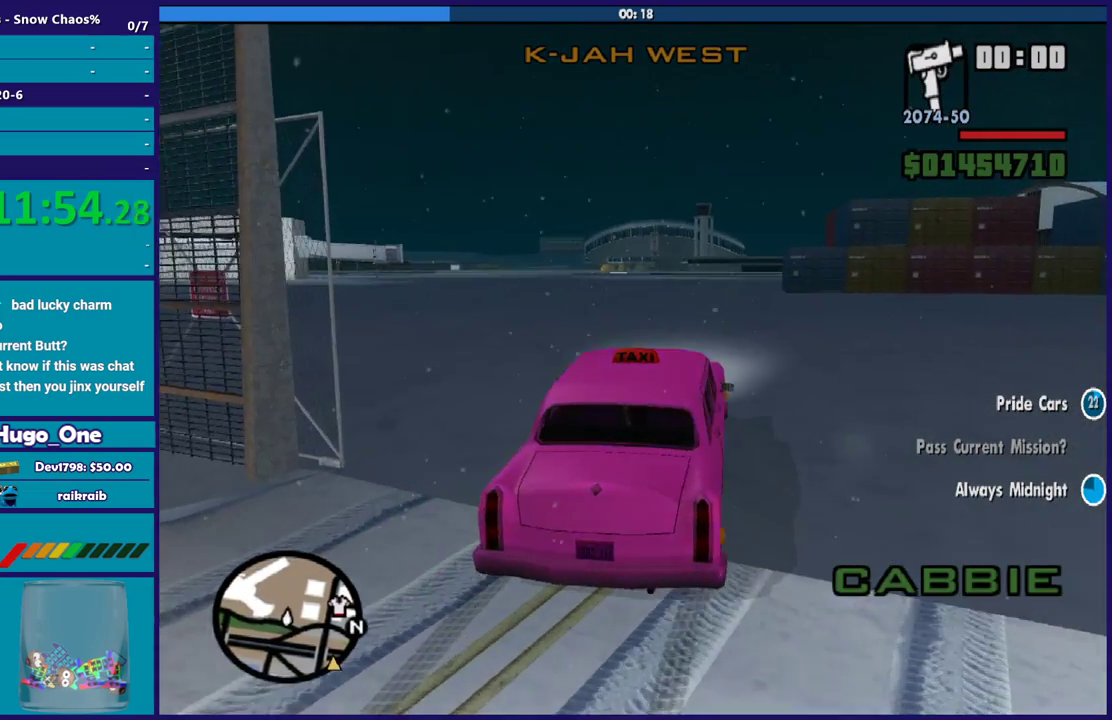
{"buttons": ["R2"], "left_stick": "center", "right_stick": "center", "events": [[434, "right_stick", "down-right"], [501, "right_stick", "center"]]}
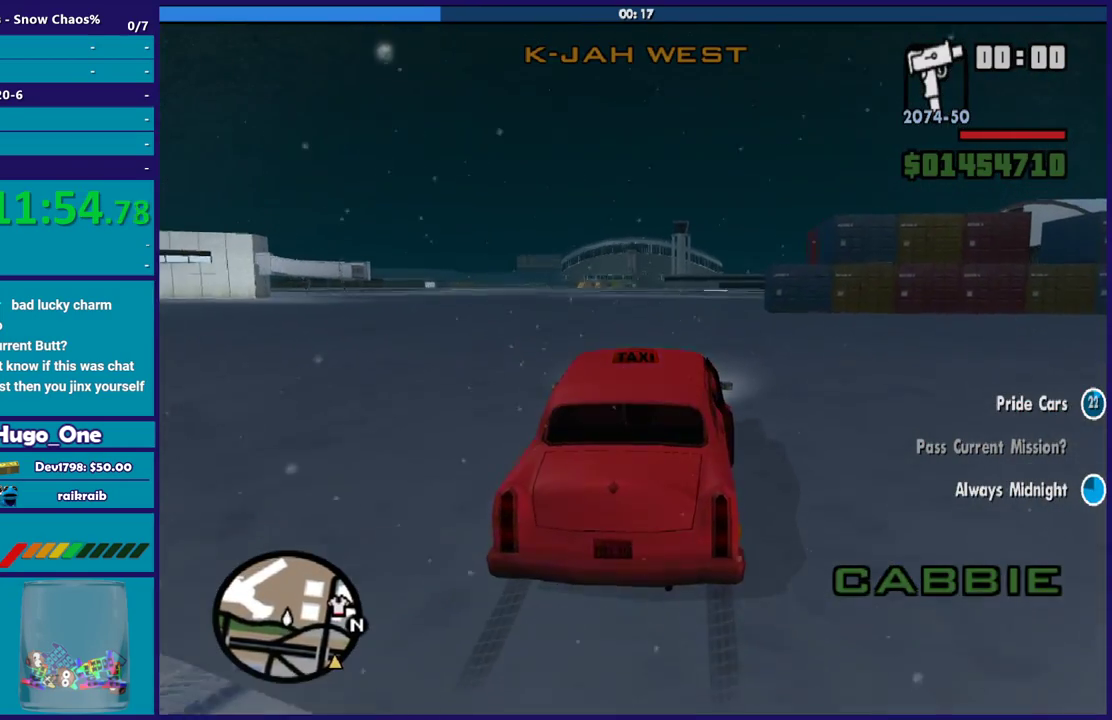
{"buttons": ["R2"], "left_stick": "center", "right_stick": "center", "events": []}
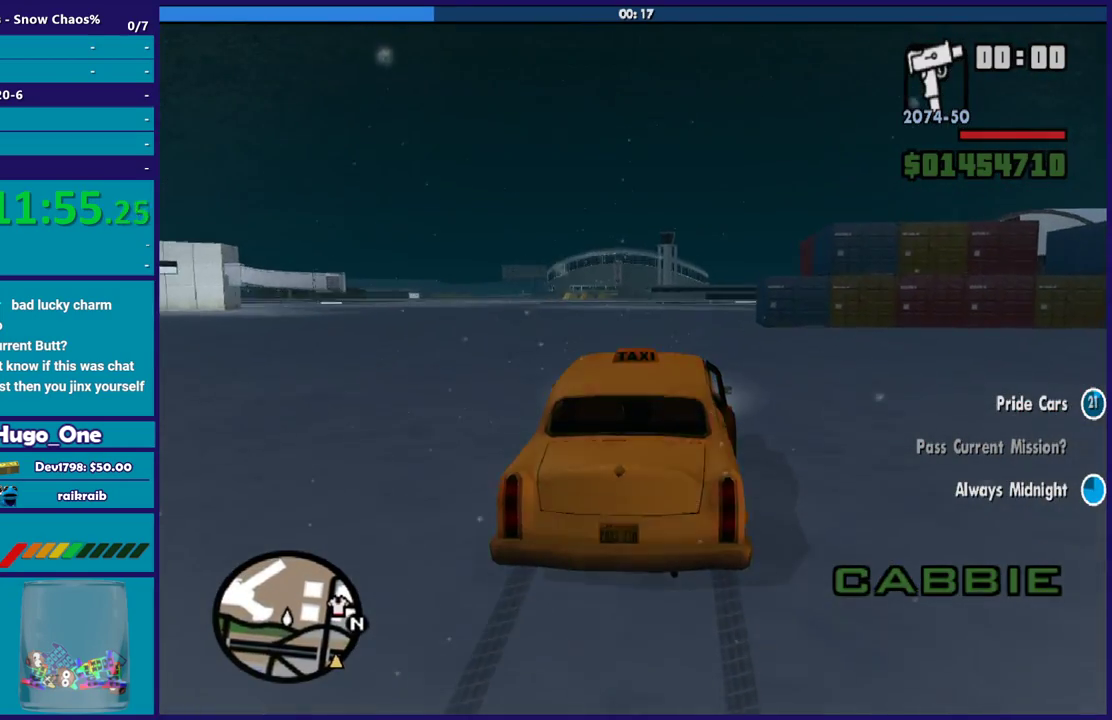
{"buttons": ["R2"], "left_stick": "center", "right_stick": "up-right", "events": [[334, "right_stick", "up-right"]]}
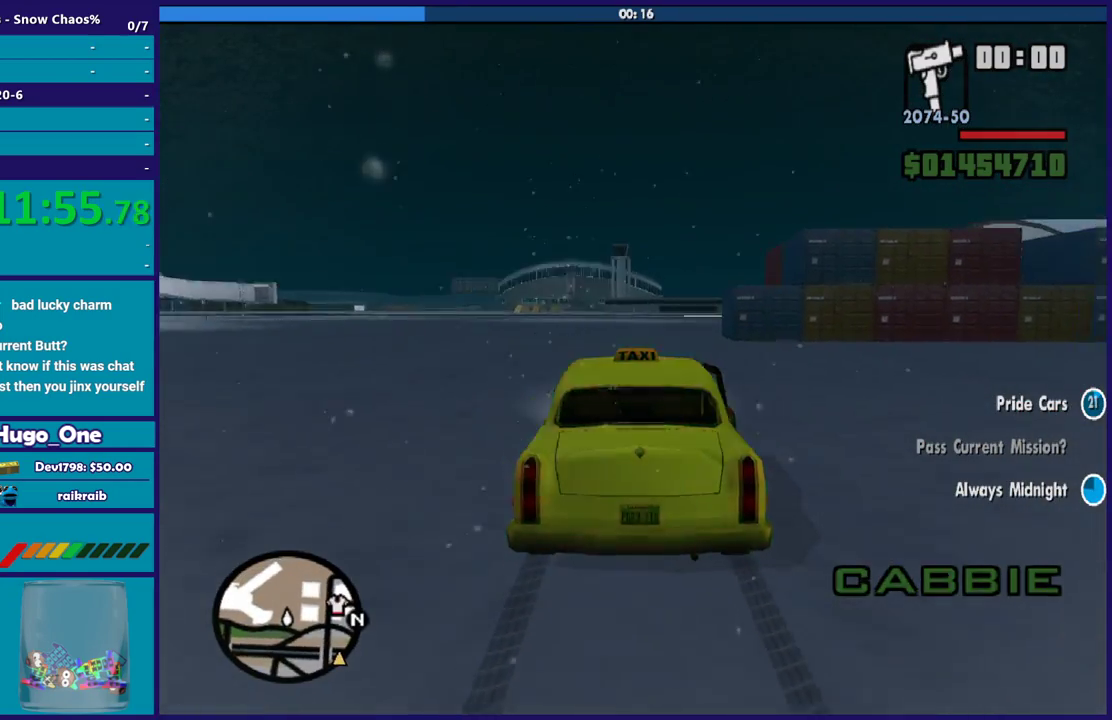
{"buttons": ["R2"], "left_stick": "center", "right_stick": "up", "events": [[200, "right_stick", "center"], [367, "right_stick", "up"]]}
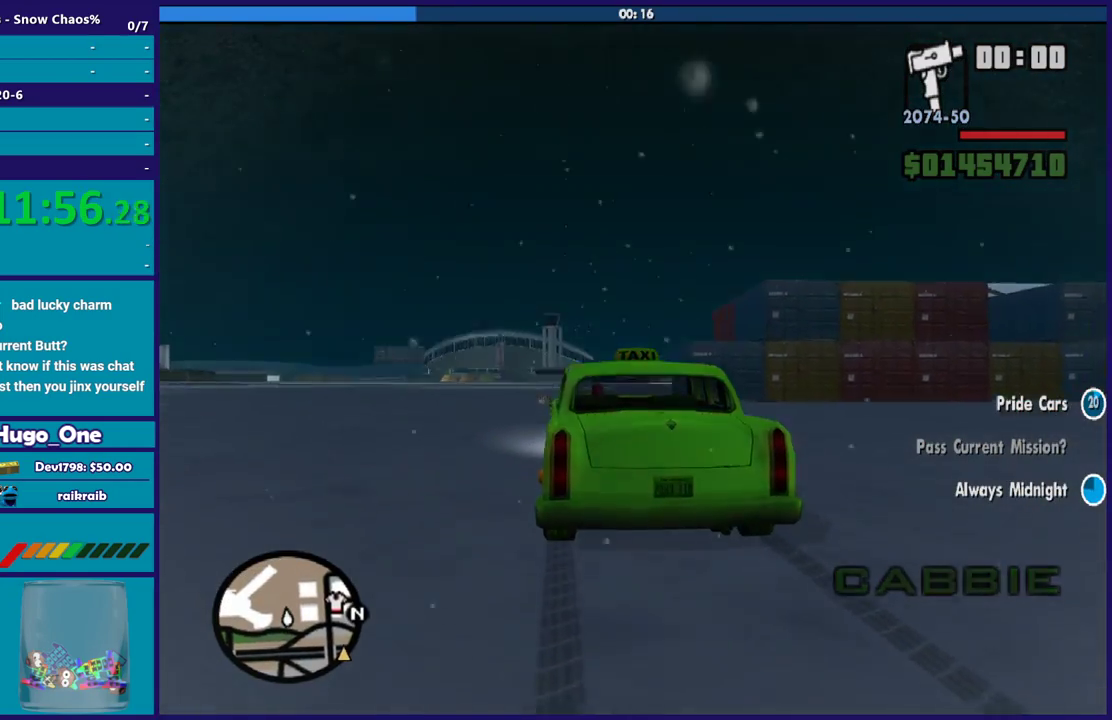
{"buttons": ["R2"], "left_stick": "center", "right_stick": "up", "events": [[301, "left_stick", "down-right"], [468, "left_stick", "center"]]}
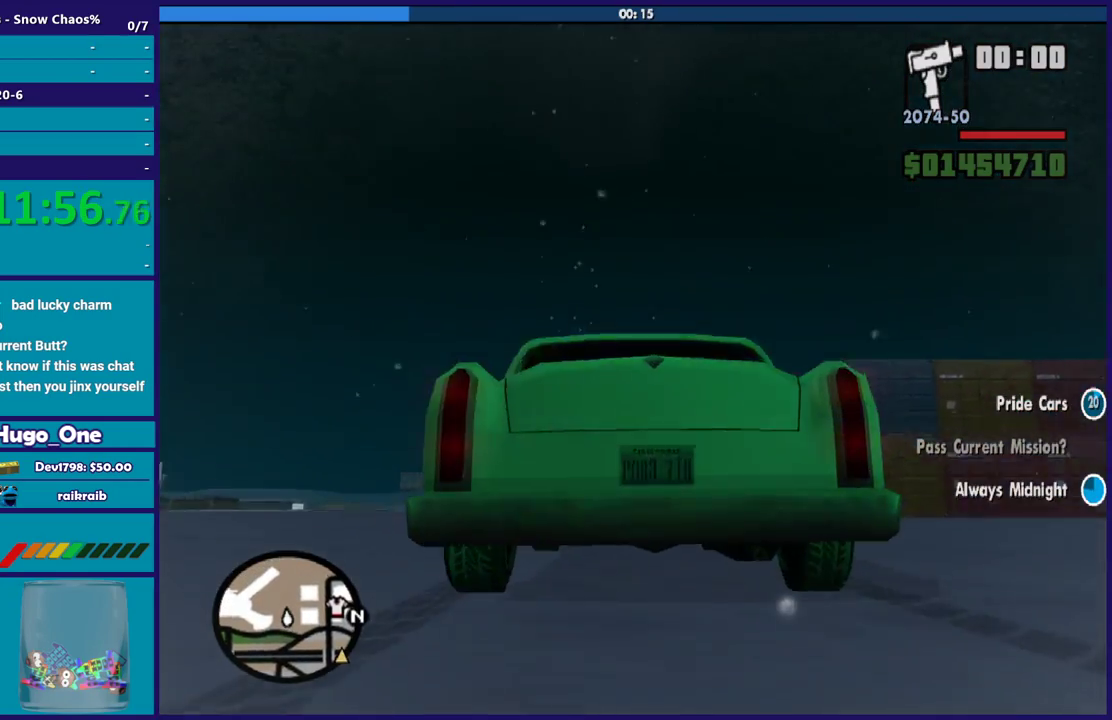
{"buttons": ["R2"], "left_stick": "center", "right_stick": "up", "events": []}
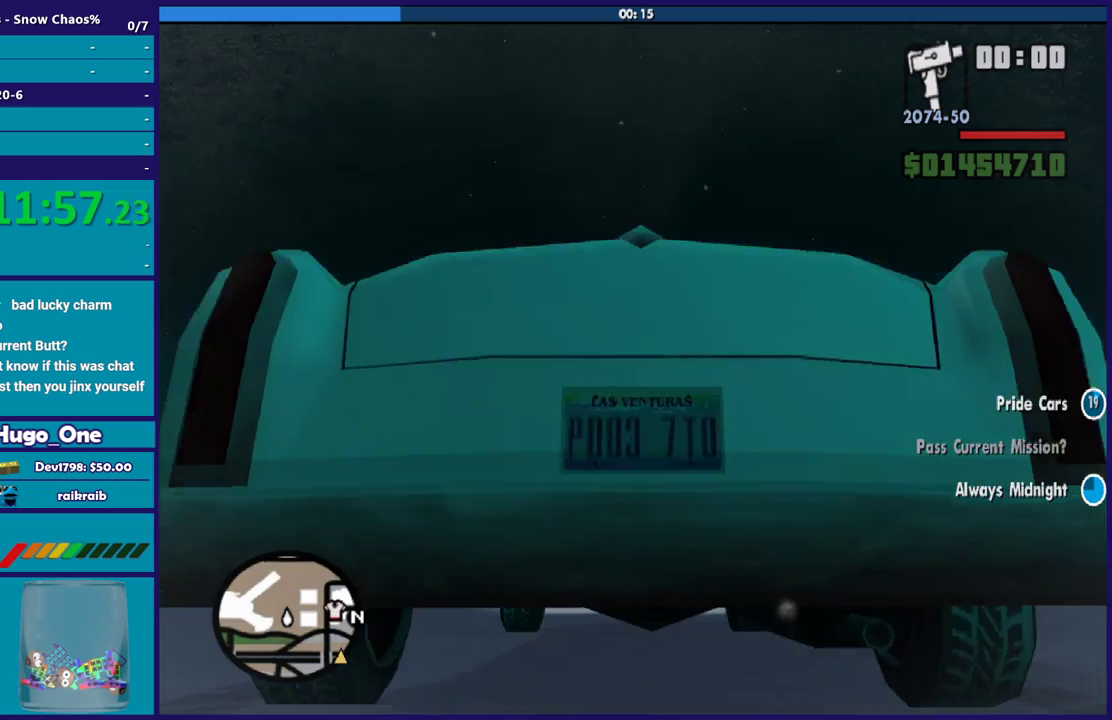
{"buttons": ["R2"], "left_stick": "center", "right_stick": "up", "events": []}
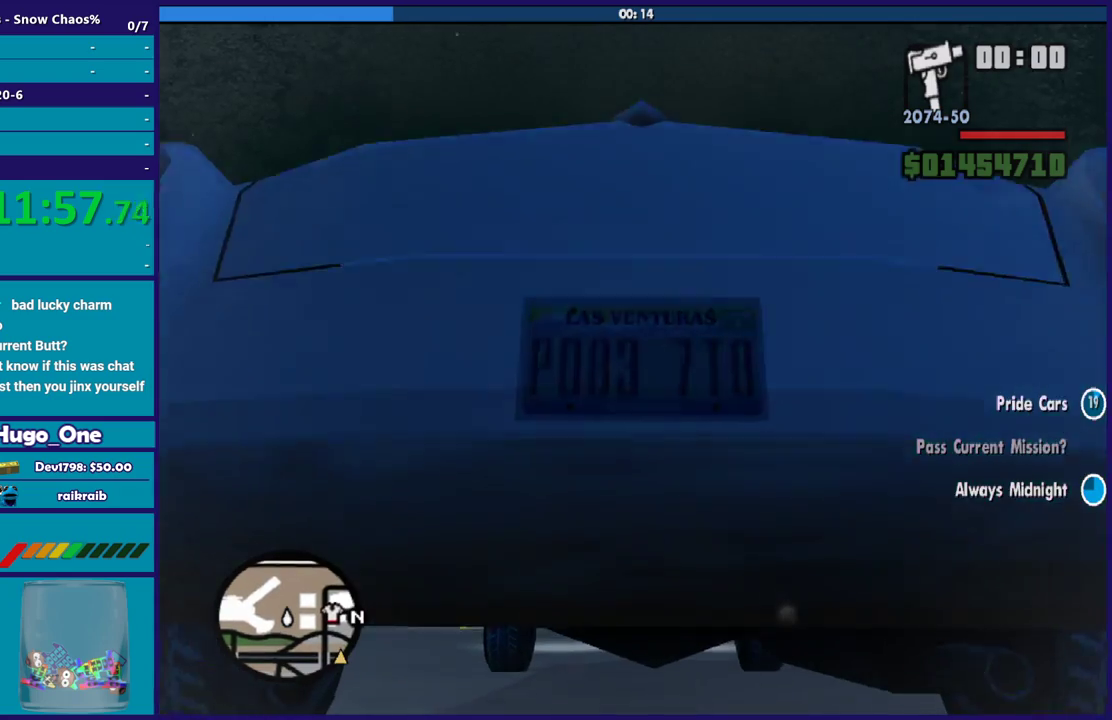
{"buttons": ["R2"], "left_stick": "center", "right_stick": "up", "events": []}
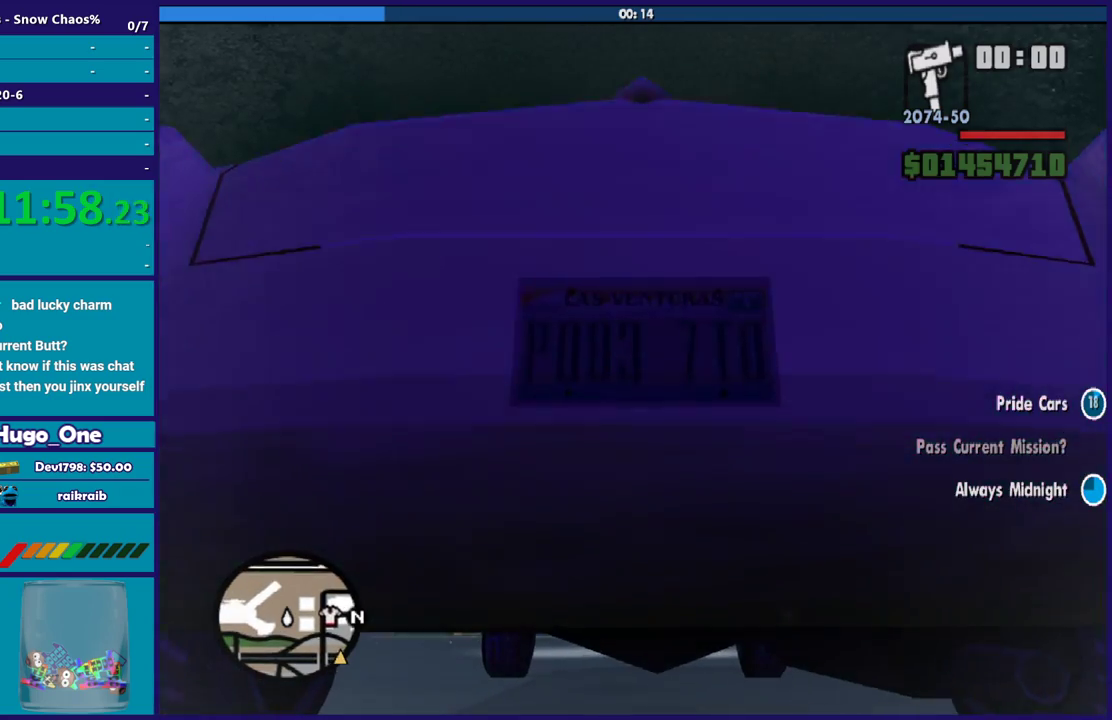
{"buttons": ["R2"], "left_stick": "center", "right_stick": "down", "events": [[33, "left_stick", "down-right"], [234, "left_stick", "center"], [267, "right_stick", "down"]]}
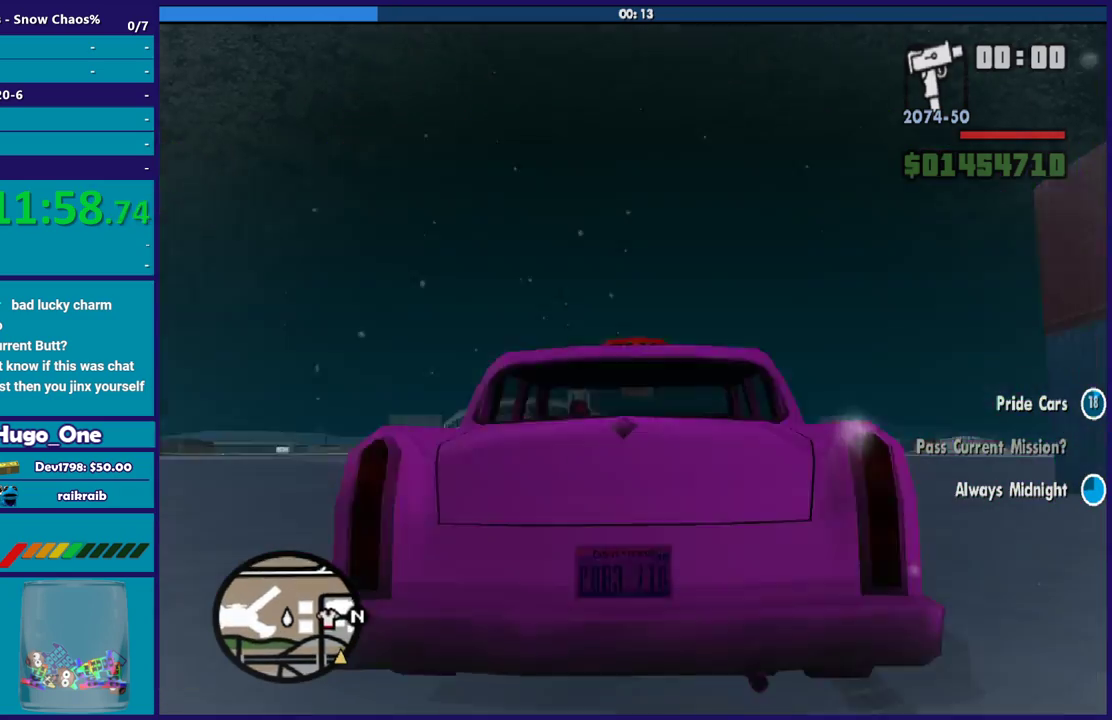
{"buttons": ["R2"], "left_stick": "center", "right_stick": "center", "events": [[133, "right_stick", "center"], [333, "left_stick", "down-right"], [500, "left_stick", "center"]]}
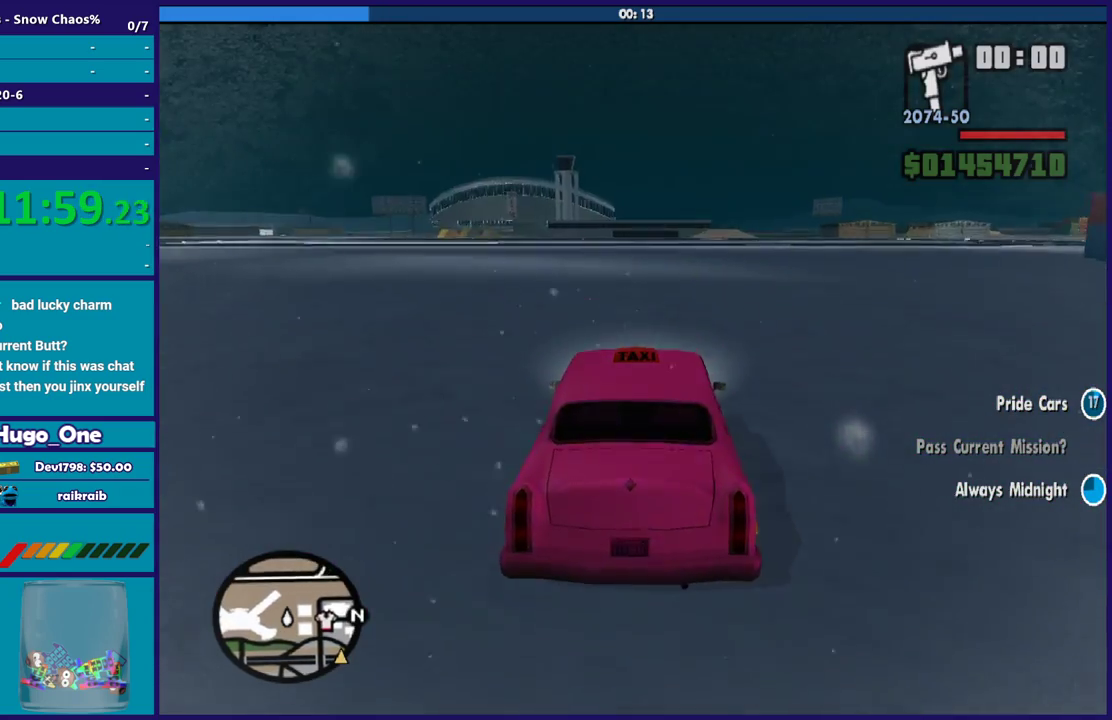
{"buttons": ["R2"], "left_stick": "center", "right_stick": "down", "events": [[167, "left_stick", "left"], [300, "left_stick", "center"], [434, "right_stick", "down"]]}
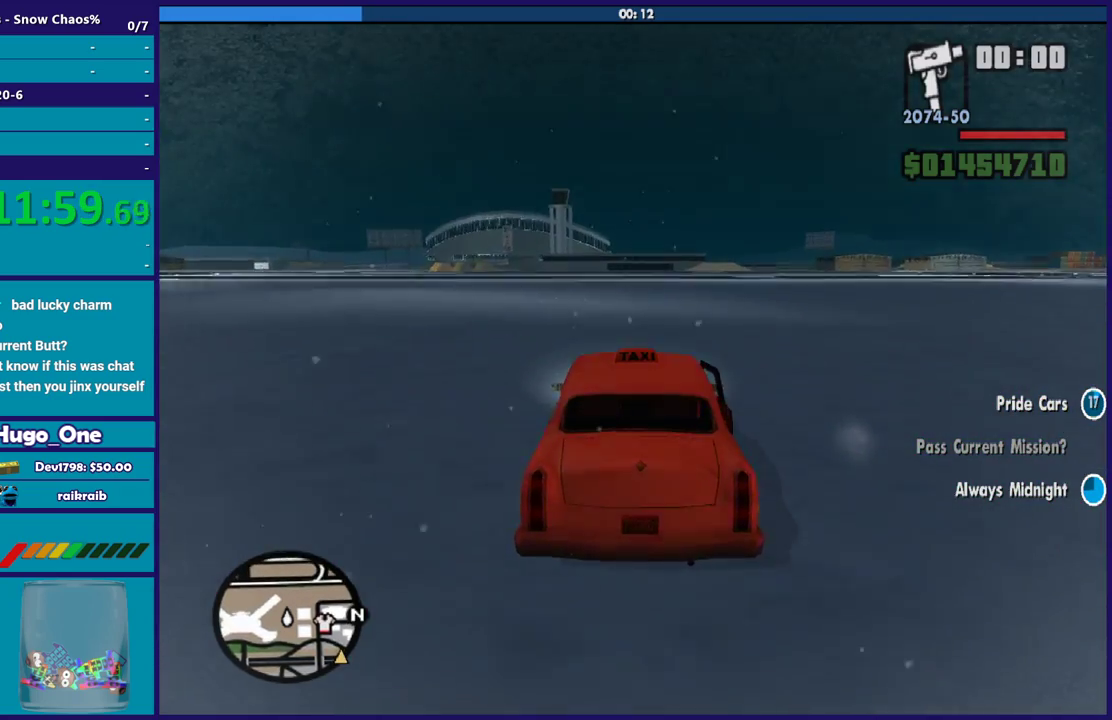
{"buttons": ["R2"], "left_stick": "center", "right_stick": "up", "events": [[133, "right_stick", "center"], [200, "right_stick", "up-right"], [400, "right_stick", "up"]]}
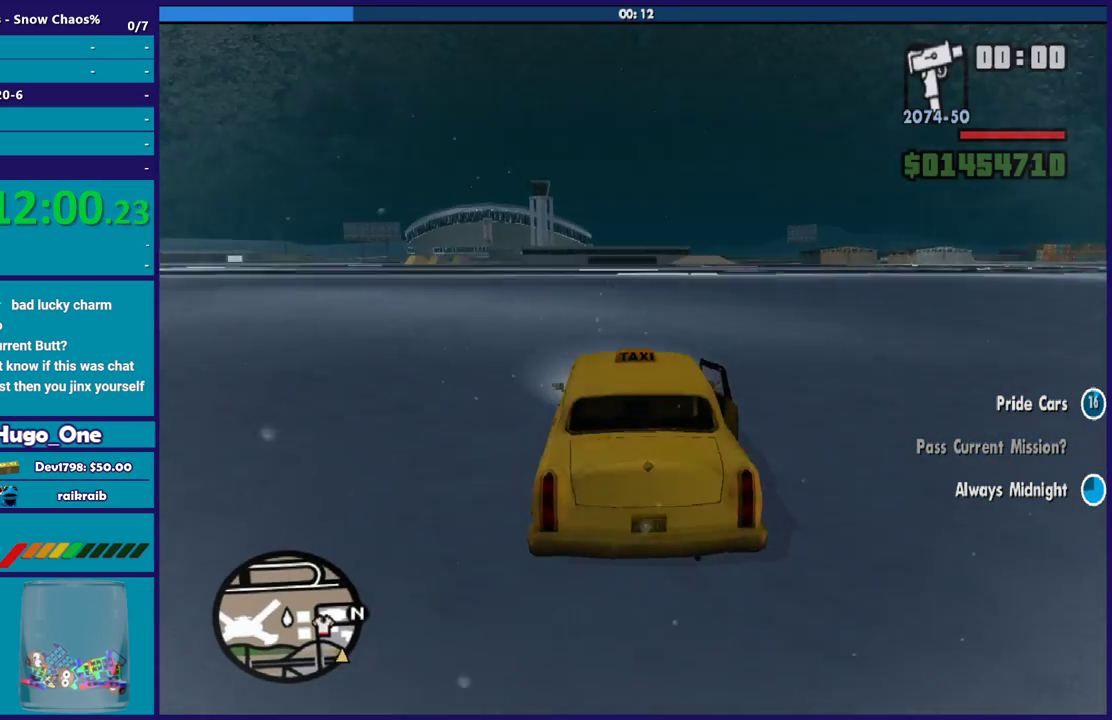
{"buttons": ["R2"], "left_stick": "center", "right_stick": "up", "events": []}
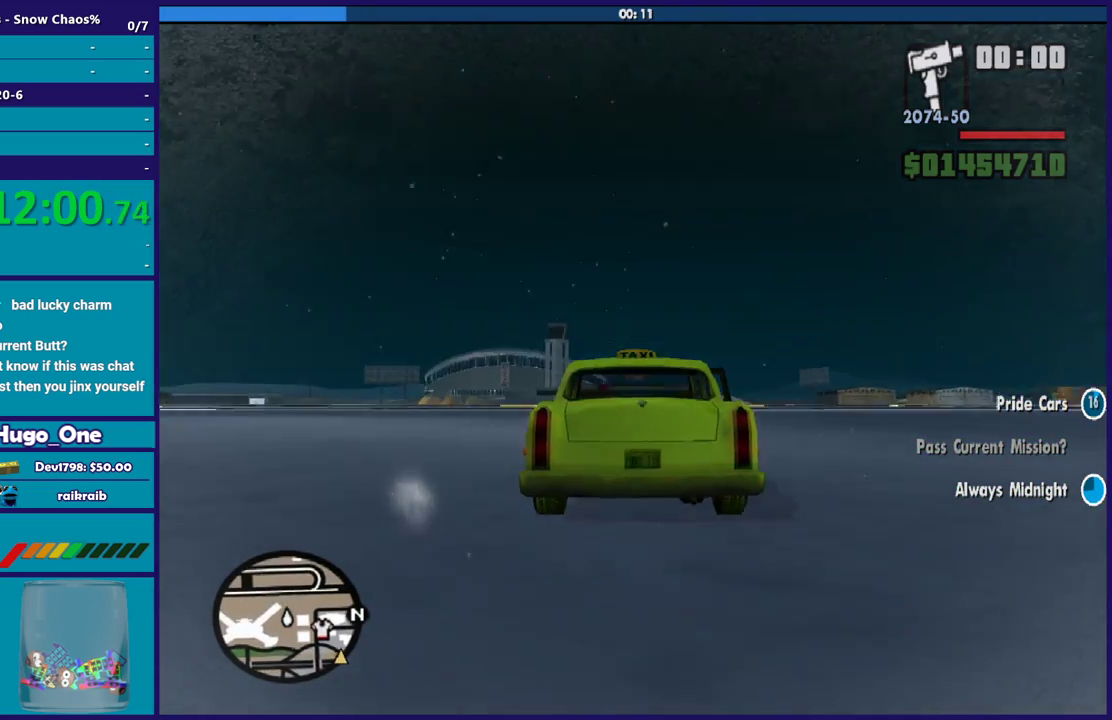
{"buttons": ["R2"], "left_stick": "center", "right_stick": "center", "events": [[100, "right_stick", "center"]]}
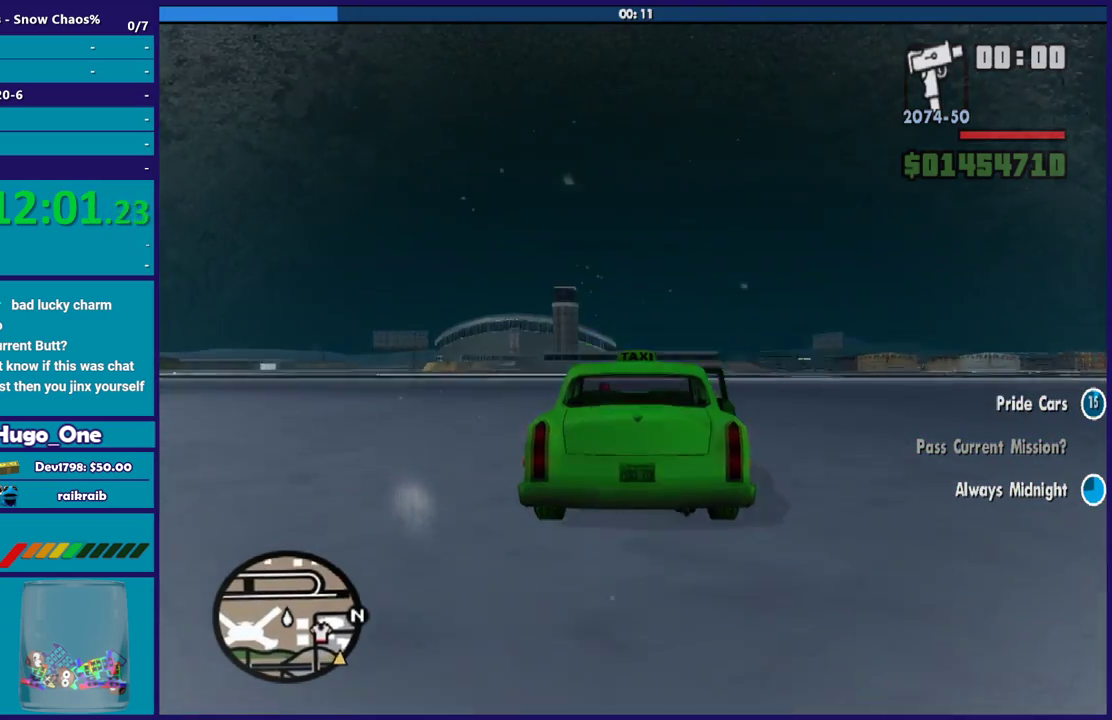
{"buttons": ["R2"], "left_stick": "center", "right_stick": "center", "events": [[300, "right_stick", "down"], [467, "right_stick", "center"]]}
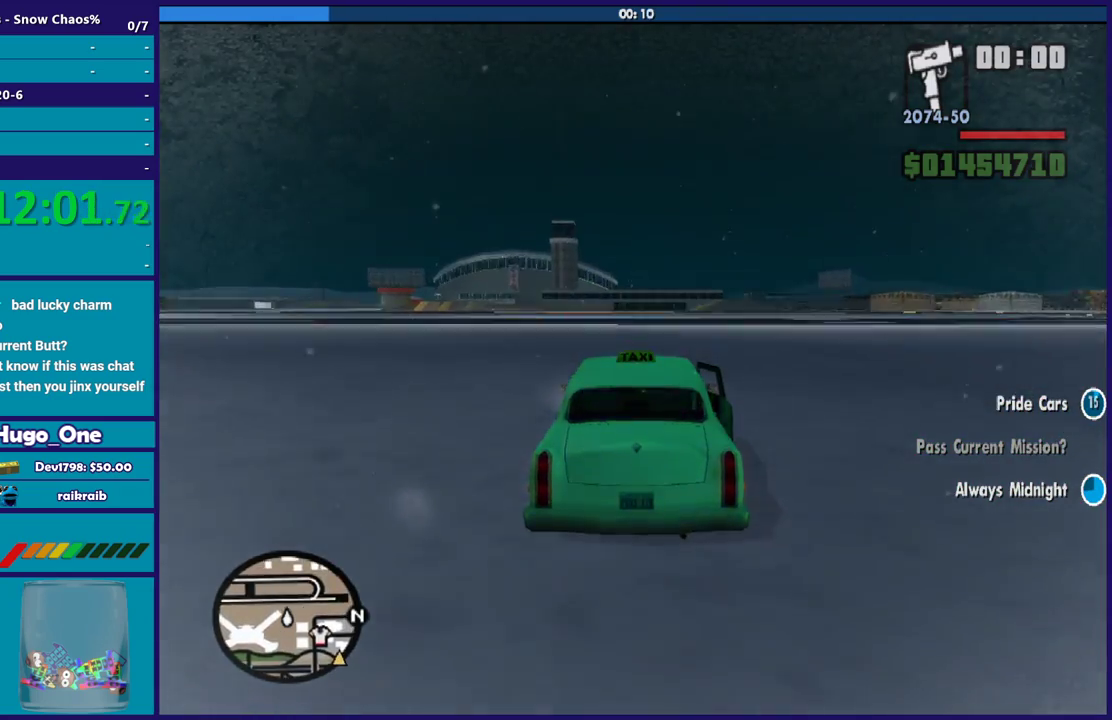
{"buttons": ["R2"], "left_stick": "center", "right_stick": "center", "events": []}
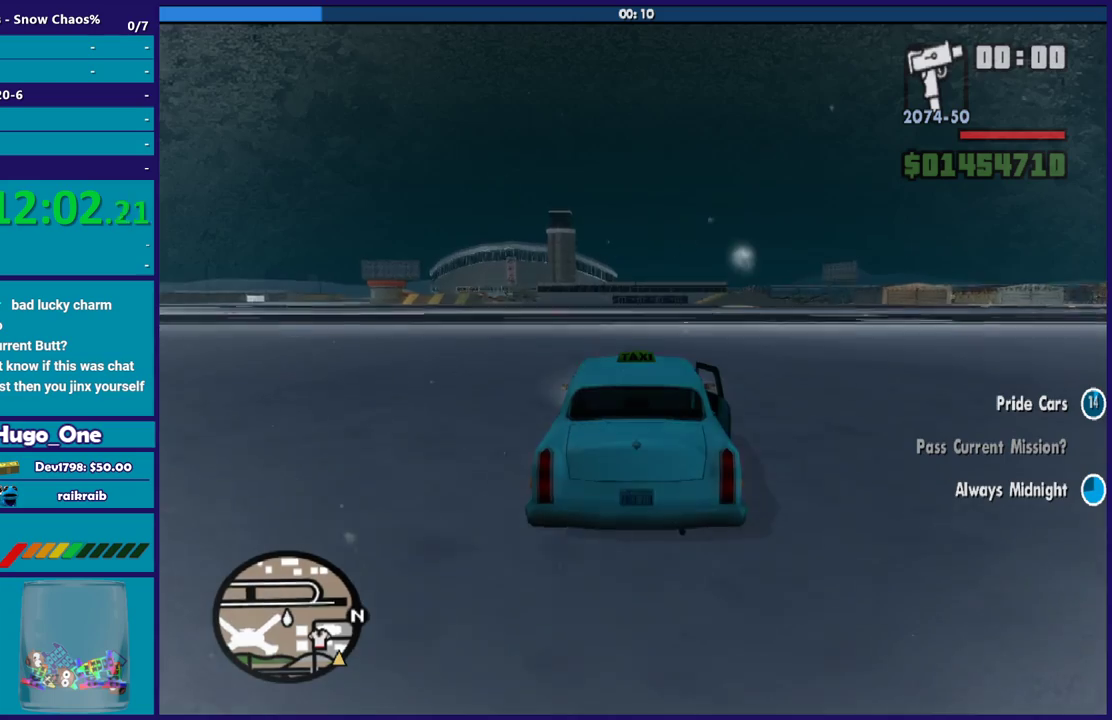
{"buttons": ["R2"], "left_stick": "down-right", "right_stick": "down", "events": [[234, "right_stick", "down"], [501, "left_stick", "down-right"]]}
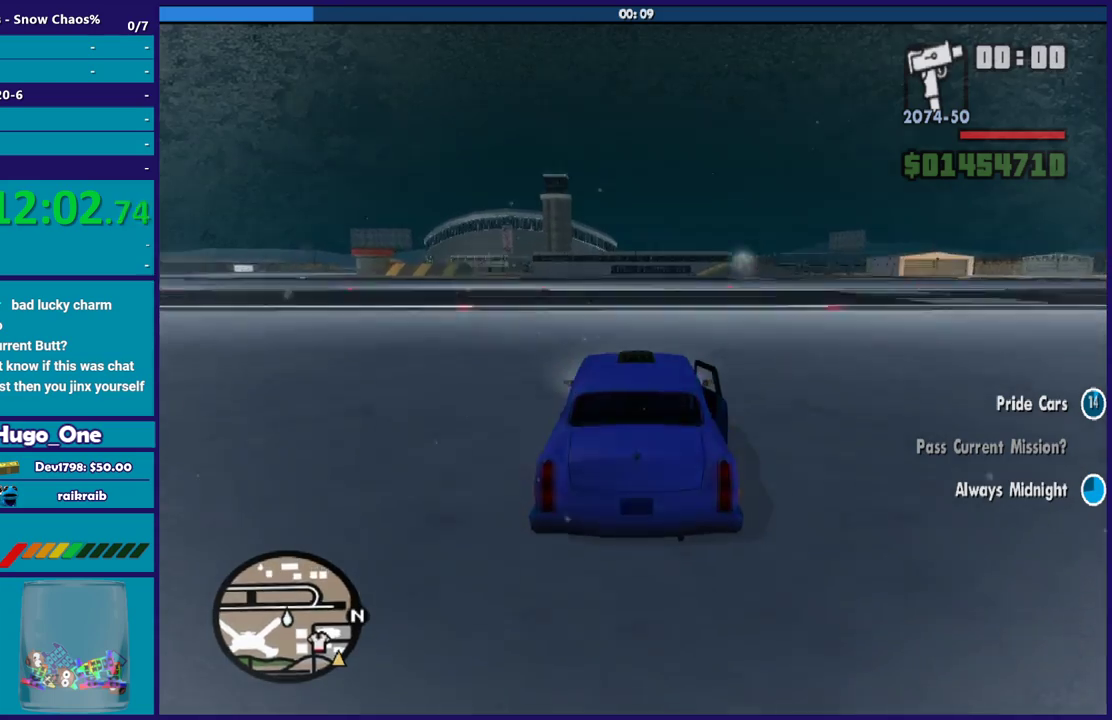
{"buttons": ["R2"], "left_stick": "center", "right_stick": "center", "events": [[66, "right_stick", "center"], [166, "left_stick", "center"]]}
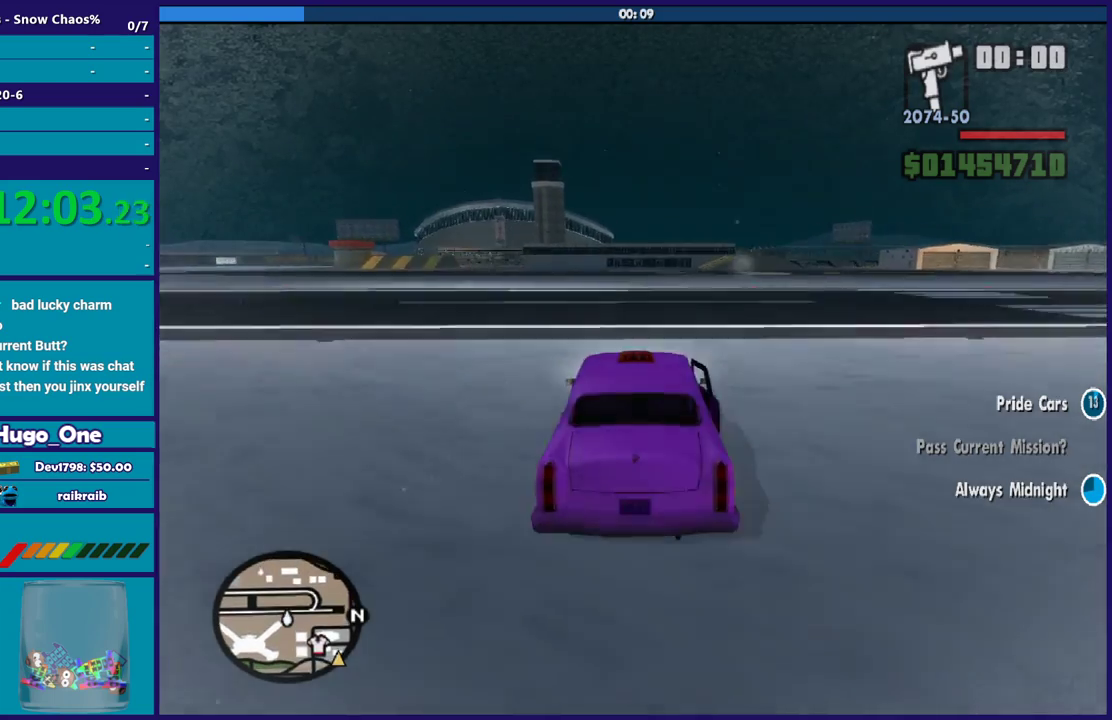
{"buttons": ["R2"], "left_stick": "up-left", "right_stick": "down-left", "events": [[234, "left_stick", "down-right"], [434, "left_stick", "center"], [501, "left_stick", "up-left"], [501, "right_stick", "down-left"]]}
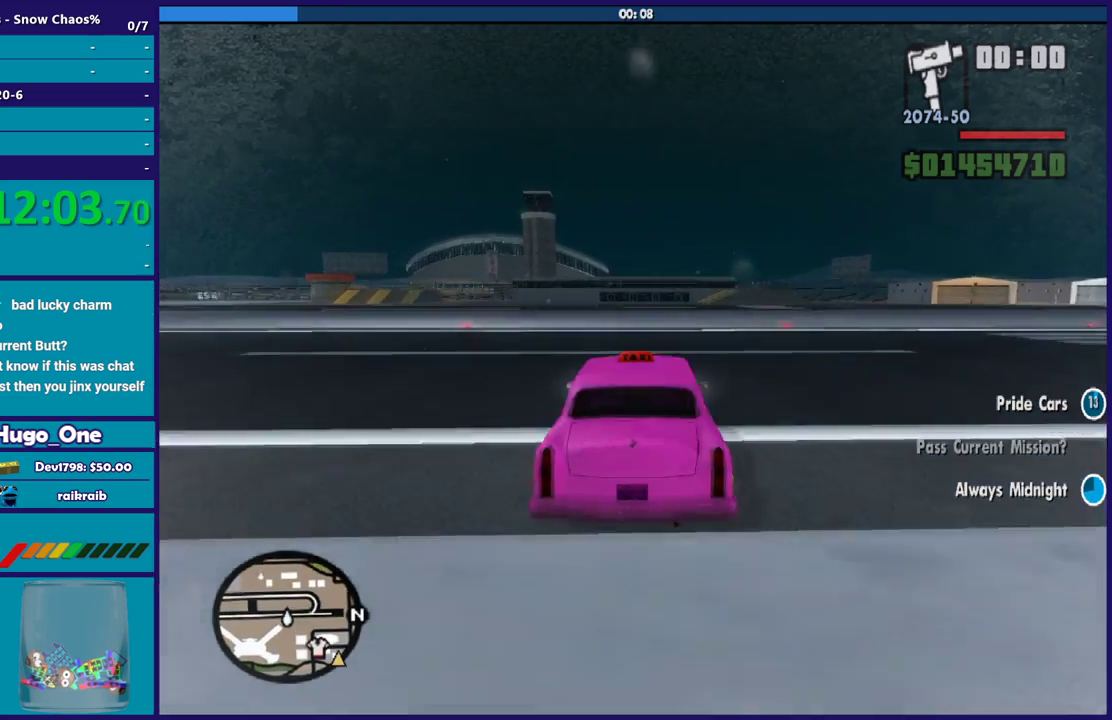
{"buttons": ["R2"], "left_stick": "center", "right_stick": "center", "events": [[66, "right_stick", "down"], [166, "left_stick", "center"], [166, "right_stick", "center"], [233, "left_stick", "down-right"], [333, "left_stick", "center"]]}
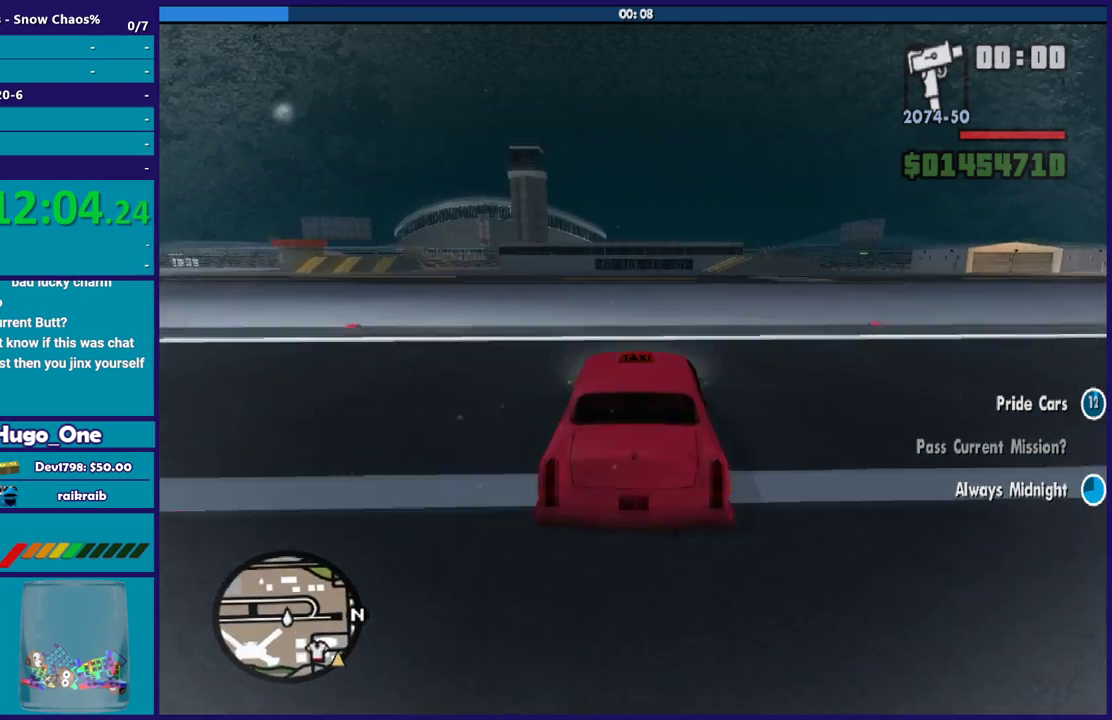
{"buttons": ["R2"], "left_stick": "down-right", "right_stick": "center", "events": [[33, "left_stick", "down-right"], [200, "left_stick", "center"], [300, "right_stick", "down"], [334, "left_stick", "down-right"], [467, "right_stick", "center"]]}
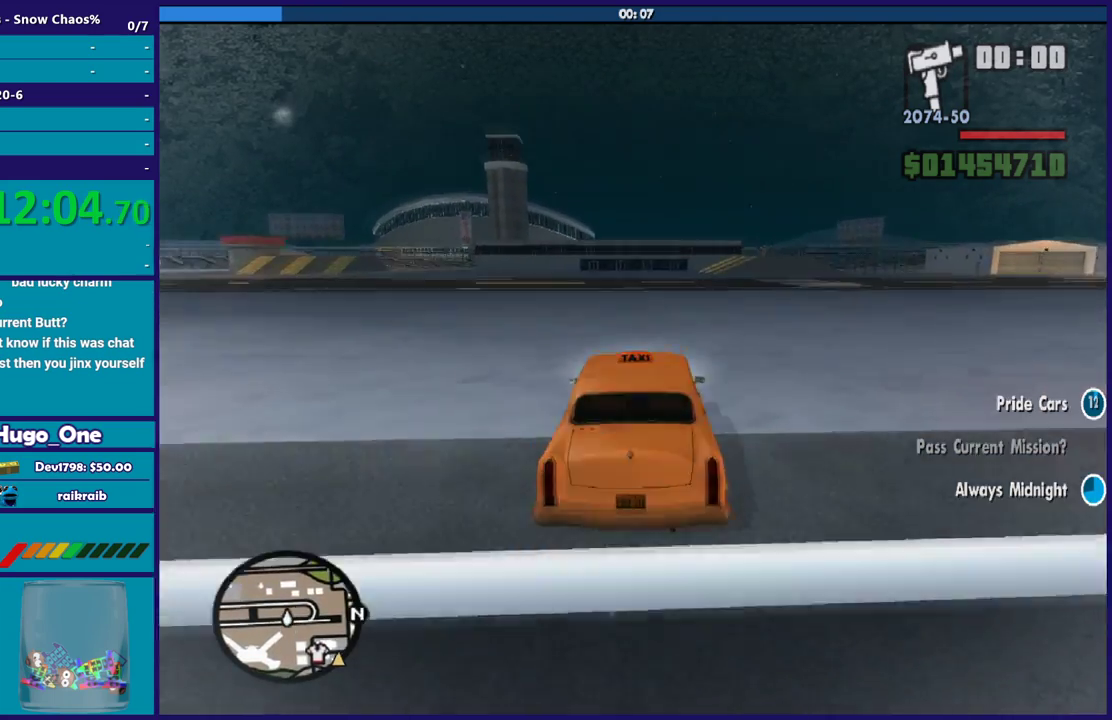
{"buttons": ["R2"], "left_stick": "center", "right_stick": "down-left", "events": [[33, "left_stick", "center"], [166, "left_stick", "down-right"], [367, "left_stick", "center"], [367, "right_stick", "down-left"]]}